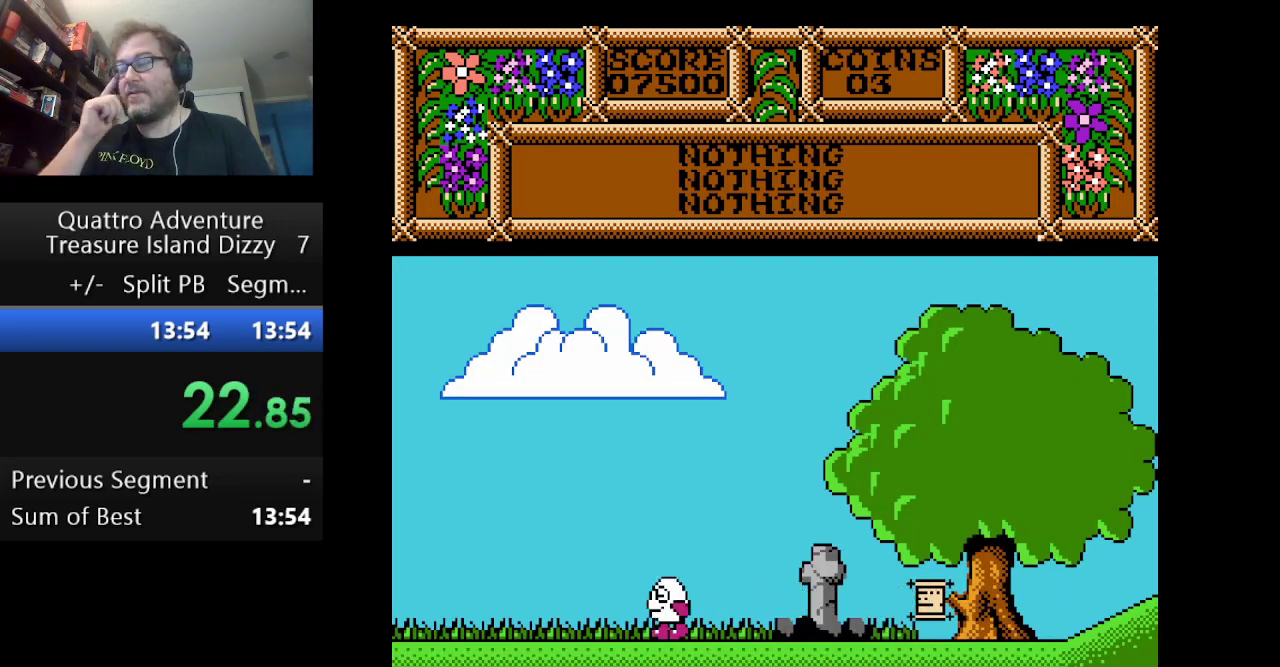
Gameplay with a controller (Nintendo layout); each line is a JSON object with the inputs held at the frame after it. "events" lists button and stick changes between this image and that frame as [ms after this image, input, new state], when the widget could be followed in between. Not read: L3 R3.
{"buttons": ["DPAD_LEFT"], "events": []}
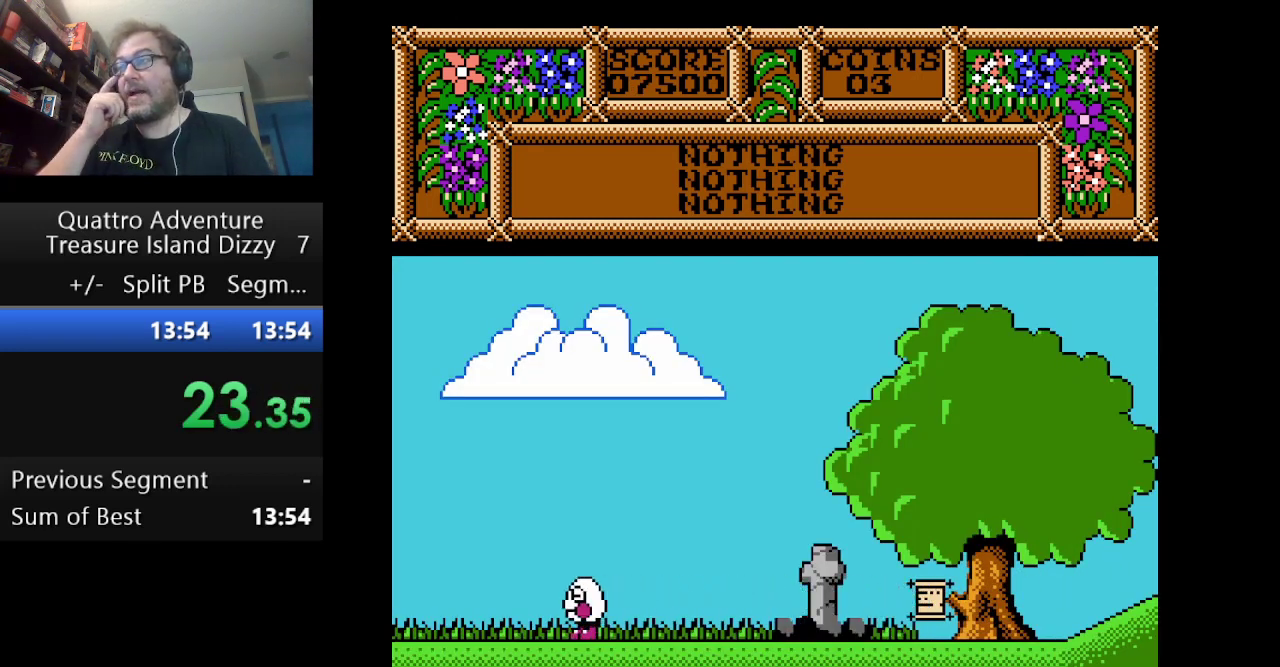
{"buttons": ["DPAD_LEFT"], "events": []}
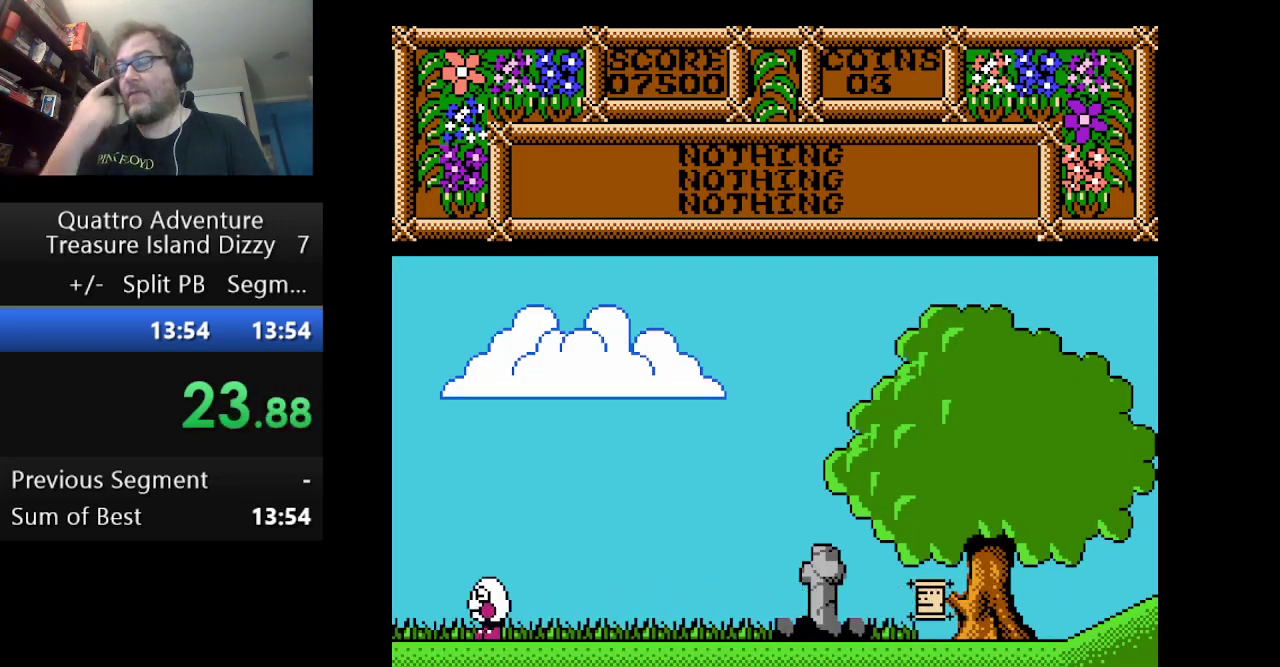
{"buttons": ["DPAD_LEFT"], "events": []}
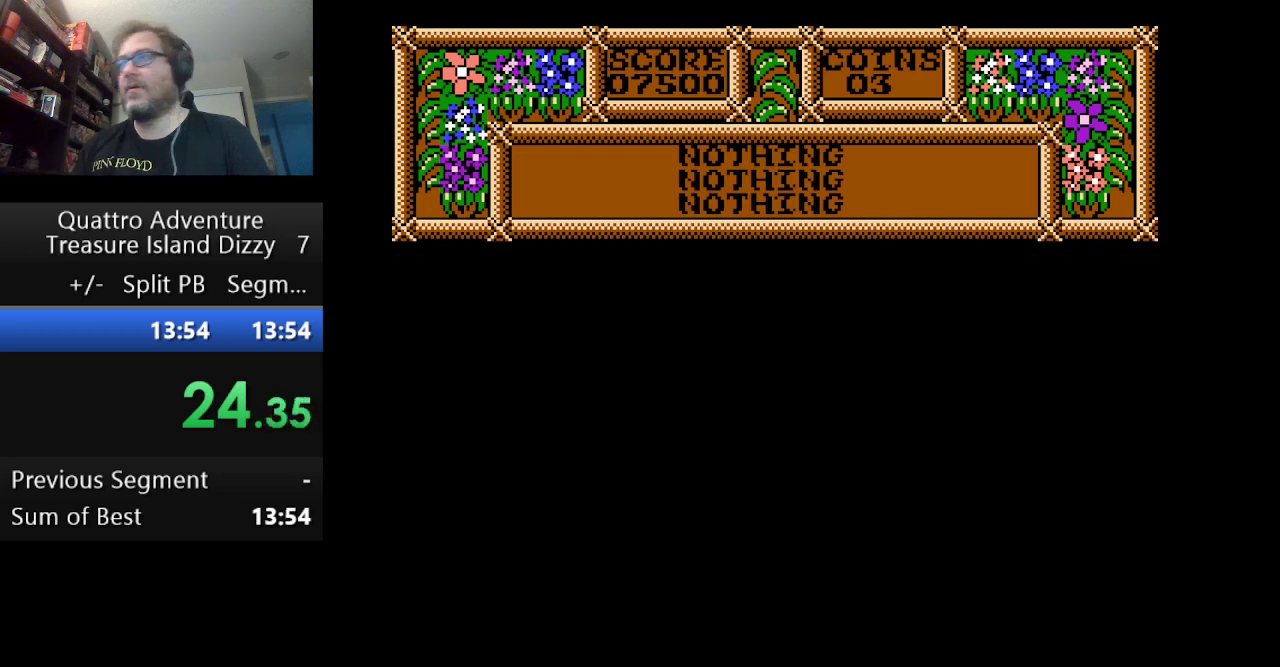
{"buttons": ["DPAD_LEFT"], "events": []}
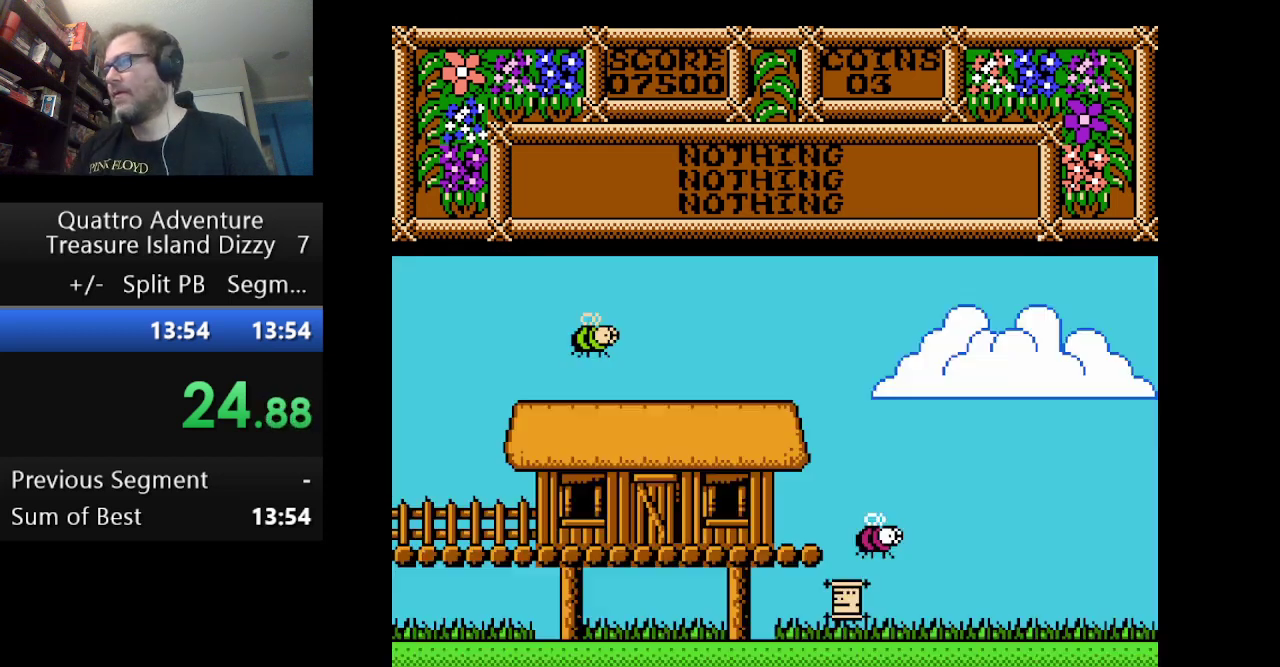
{"buttons": ["DPAD_LEFT"], "events": []}
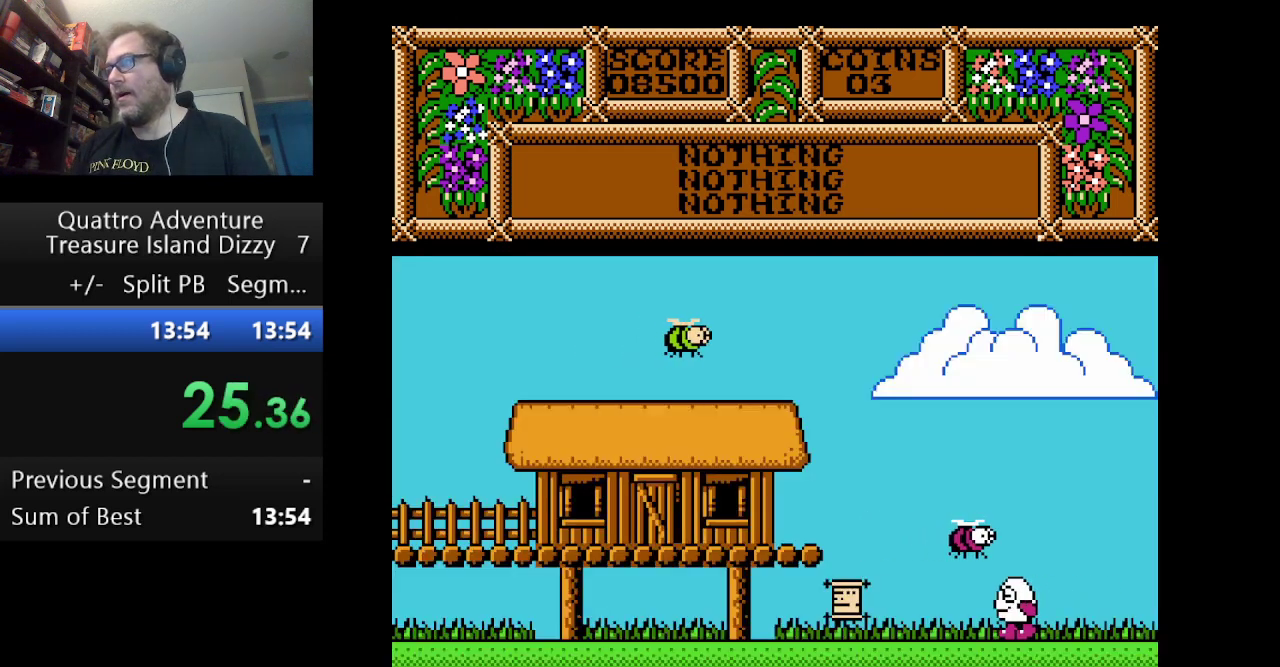
{"buttons": ["DPAD_LEFT"], "events": []}
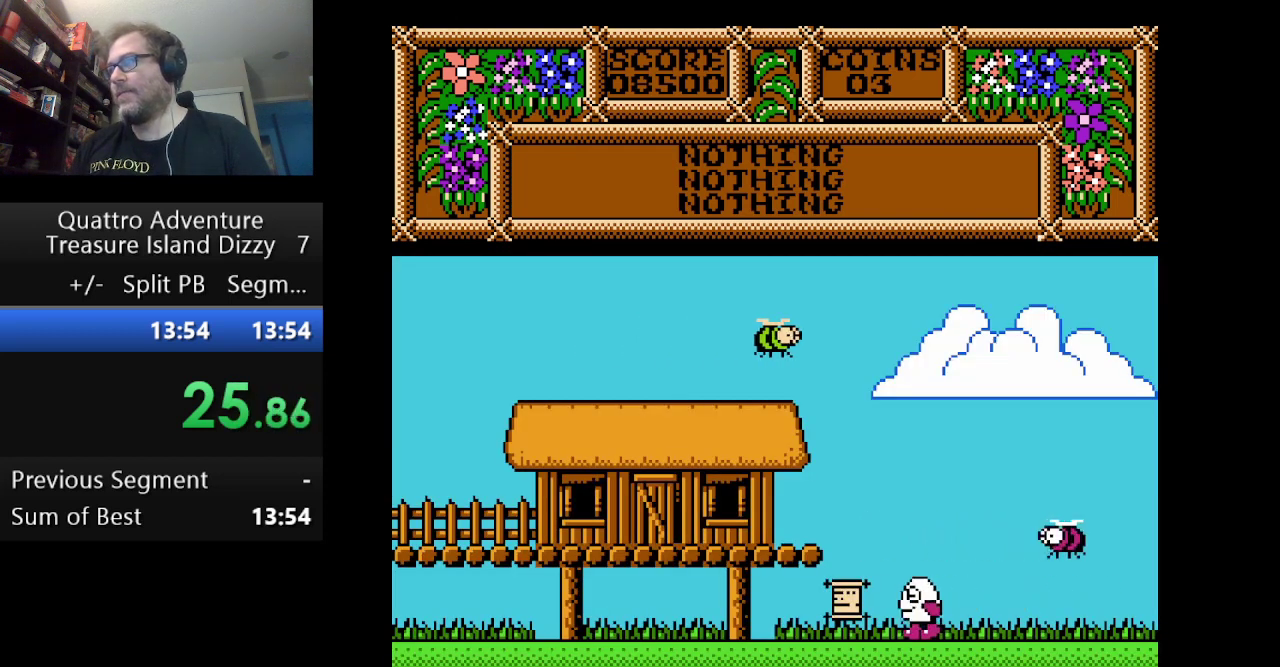
{"buttons": ["DPAD_LEFT"], "events": []}
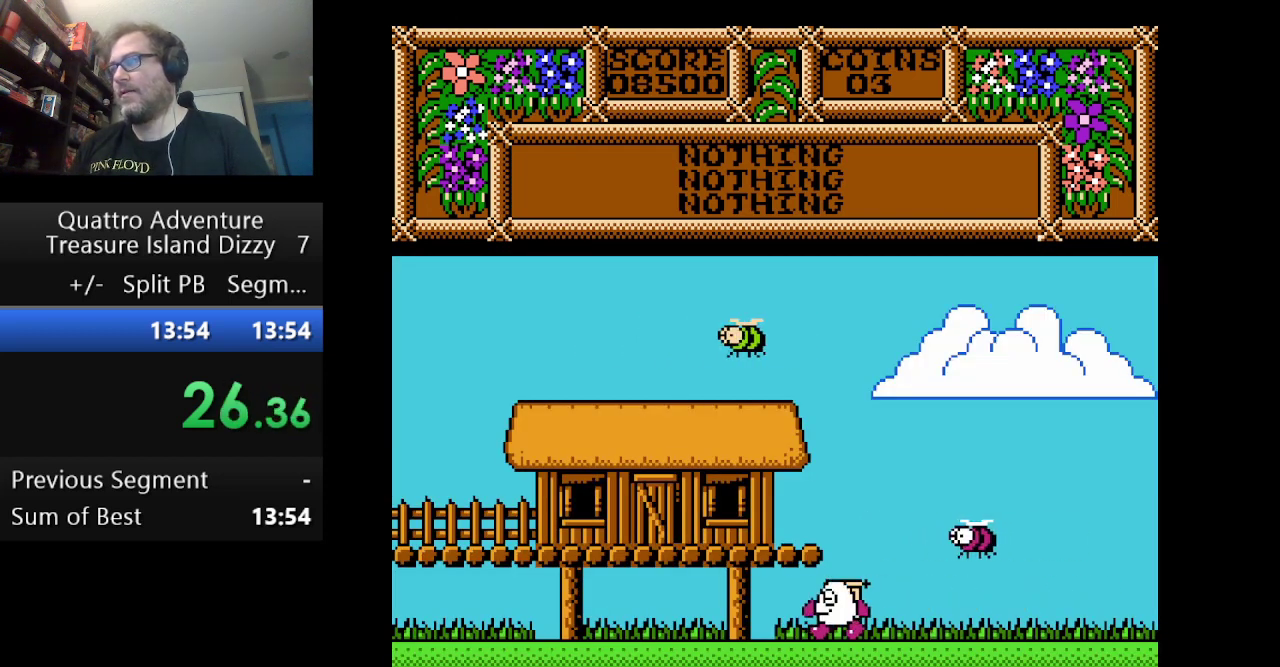
{"buttons": ["DPAD_LEFT"], "events": []}
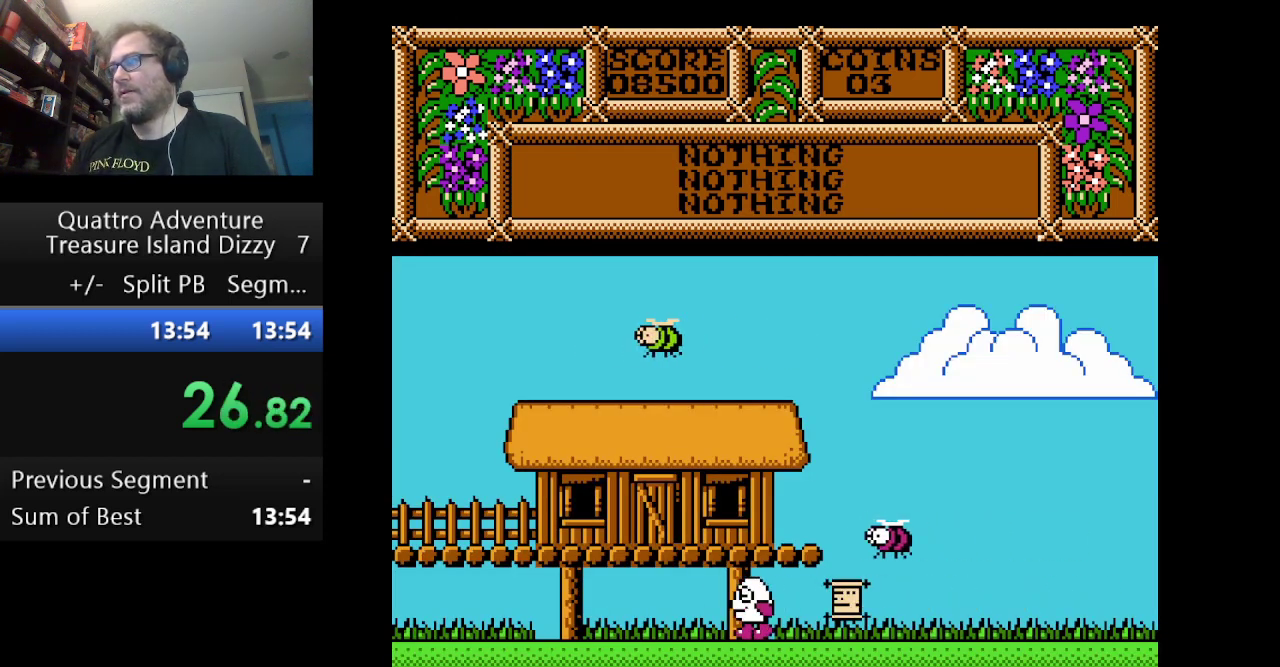
{"buttons": ["DPAD_LEFT"], "events": []}
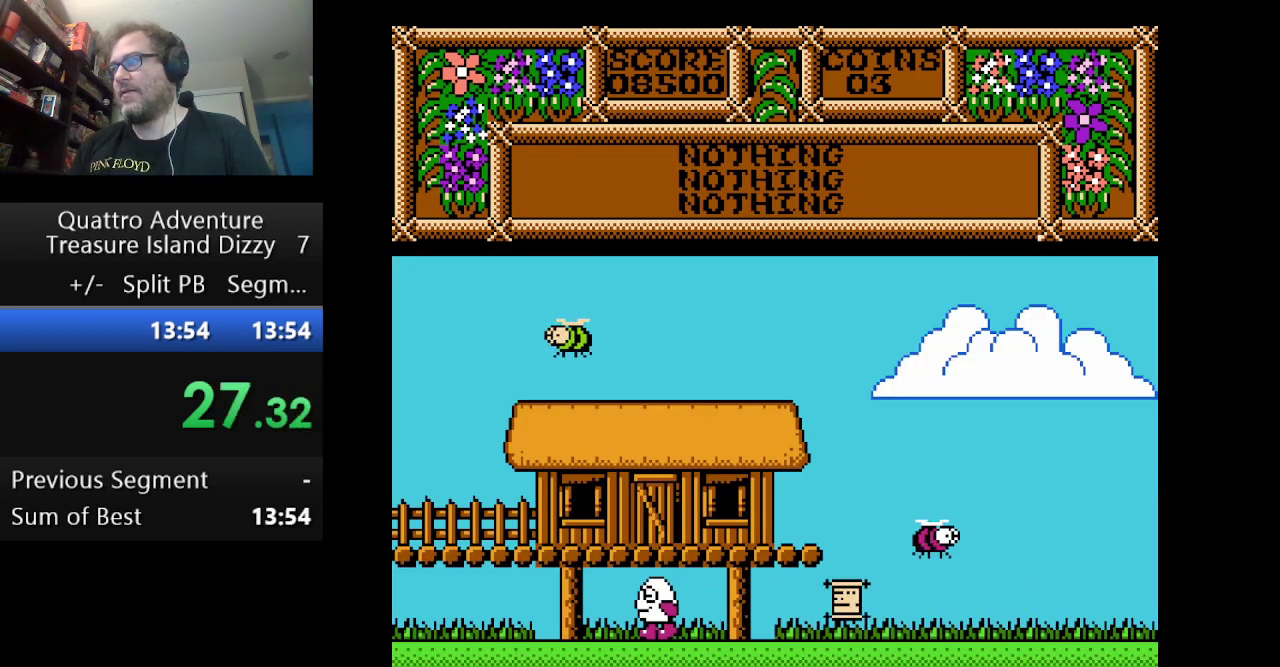
{"buttons": ["DPAD_LEFT"], "events": []}
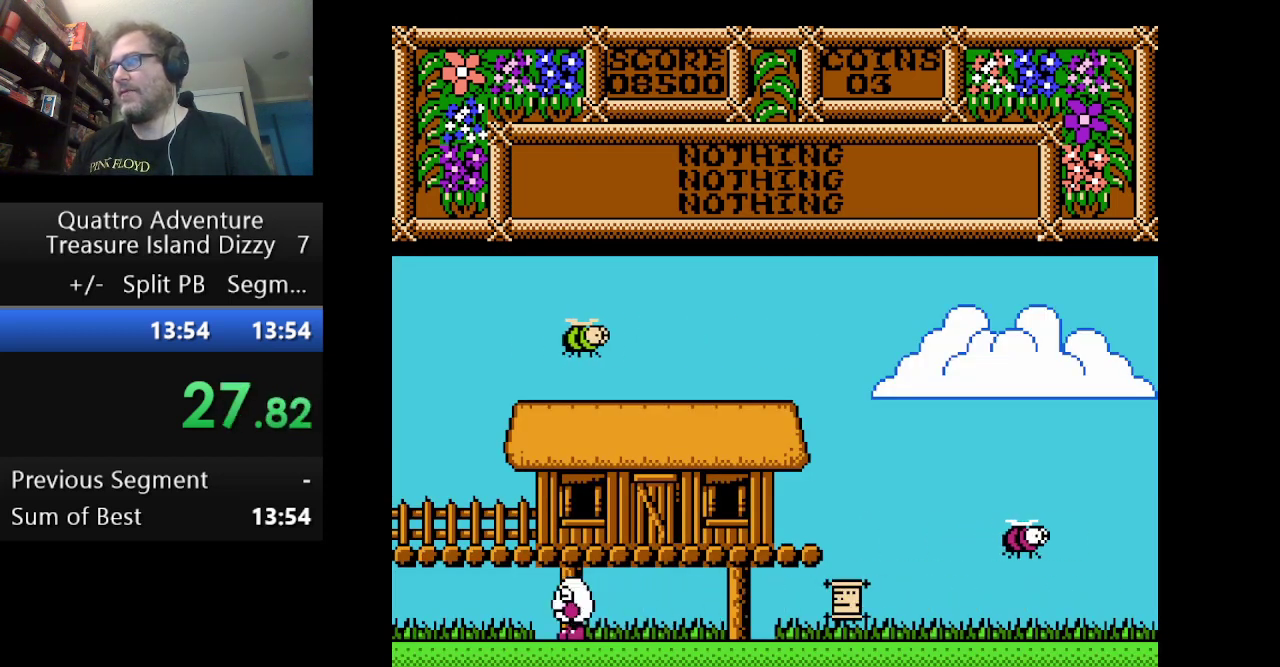
{"buttons": ["DPAD_LEFT"], "events": []}
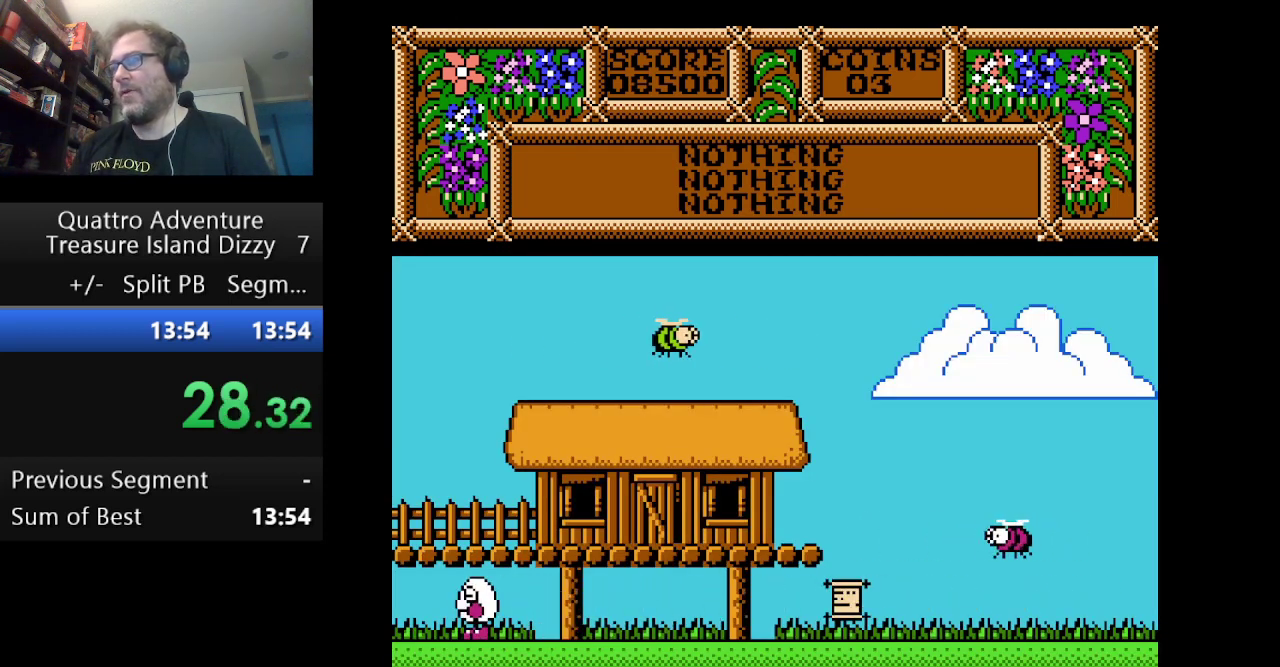
{"buttons": ["DPAD_LEFT"], "events": []}
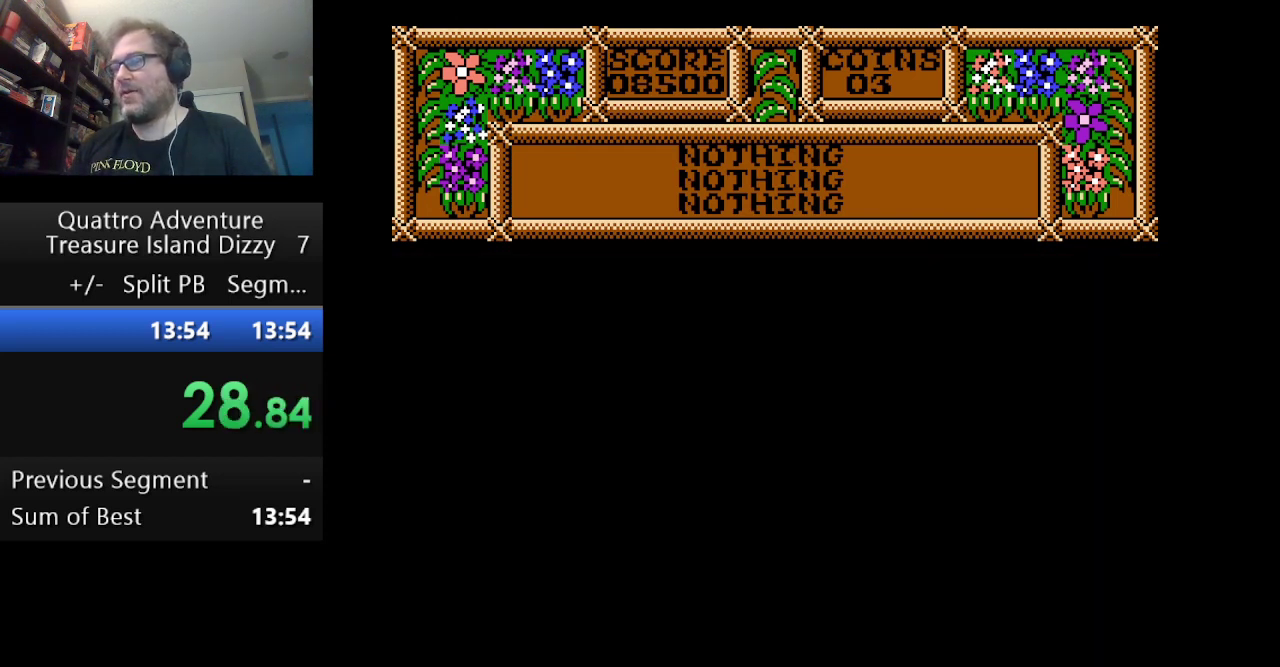
{"buttons": ["DPAD_LEFT"], "events": []}
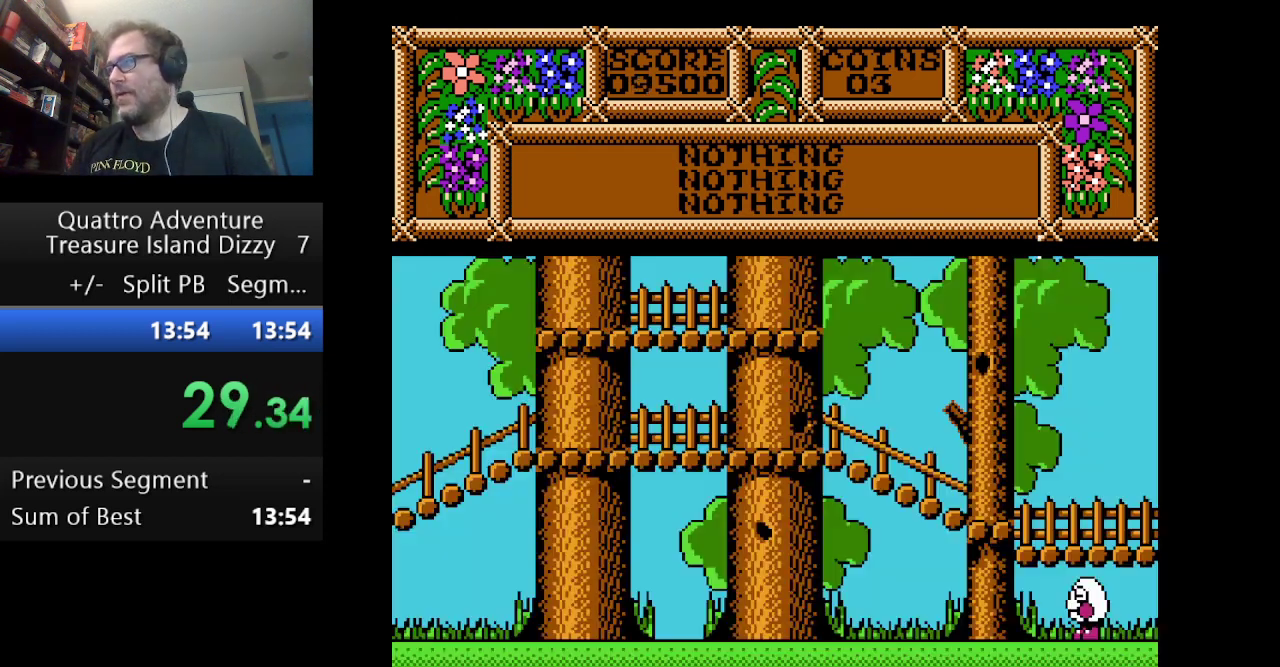
{"buttons": ["DPAD_LEFT"], "events": []}
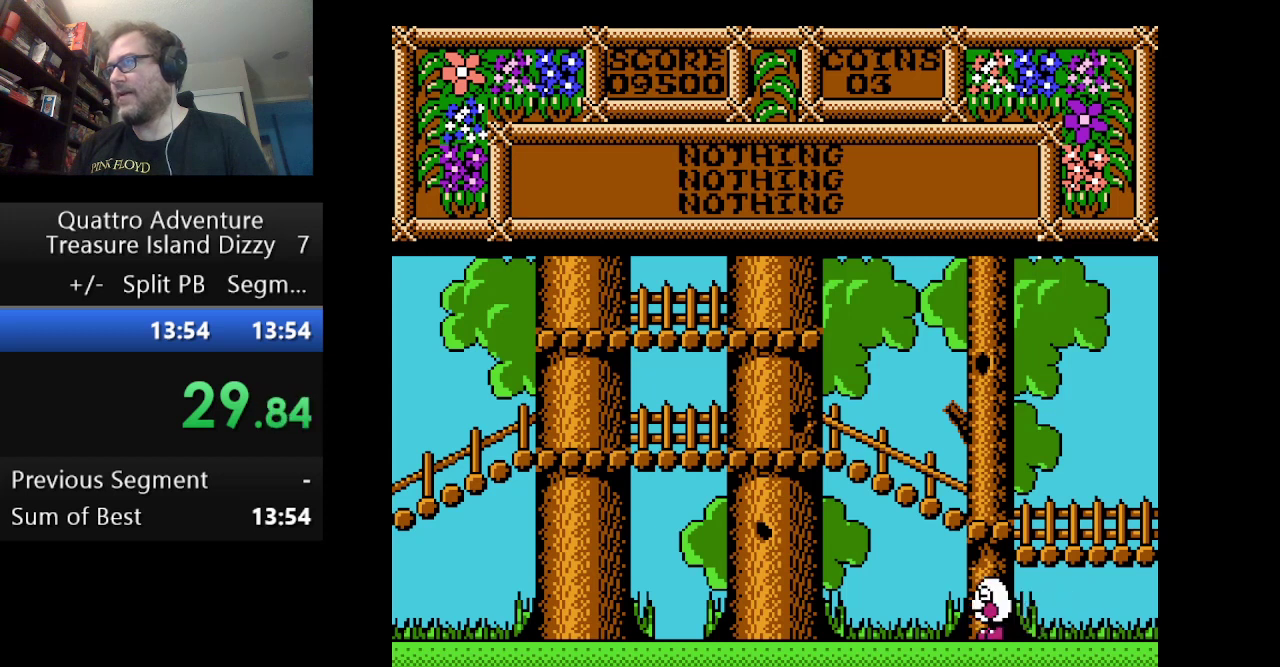
{"buttons": ["DPAD_LEFT"], "events": []}
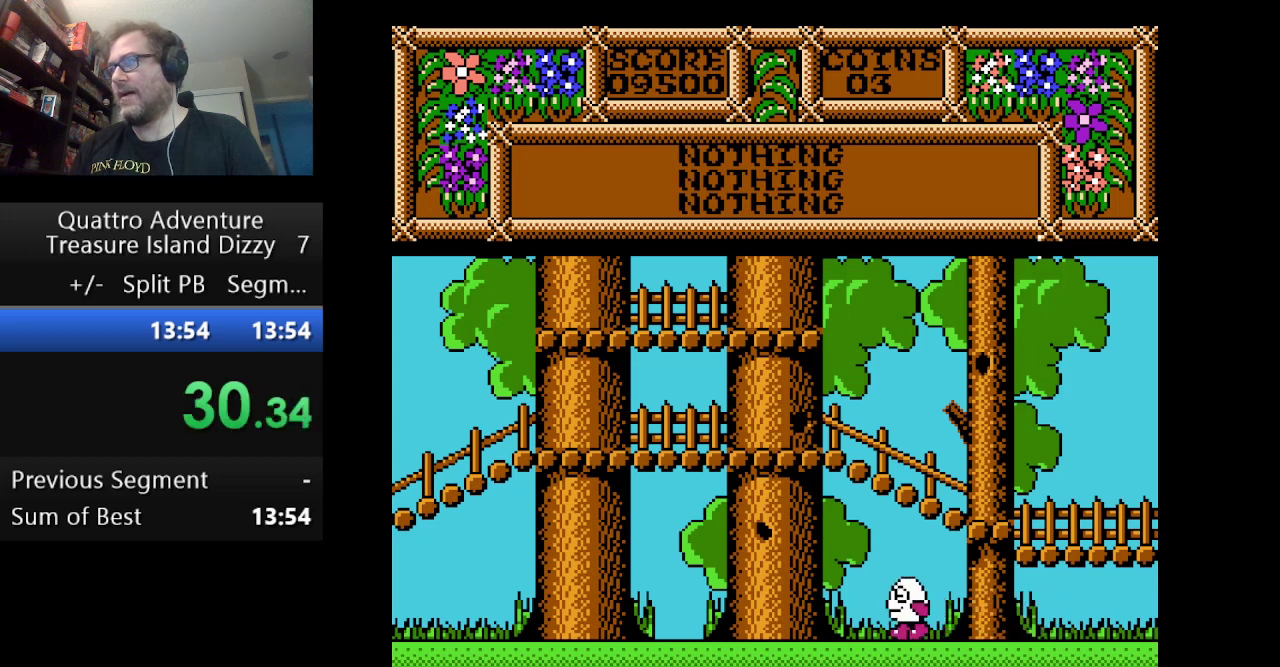
{"buttons": ["A", "DPAD_LEFT"], "events": [[334, "A", "down"]]}
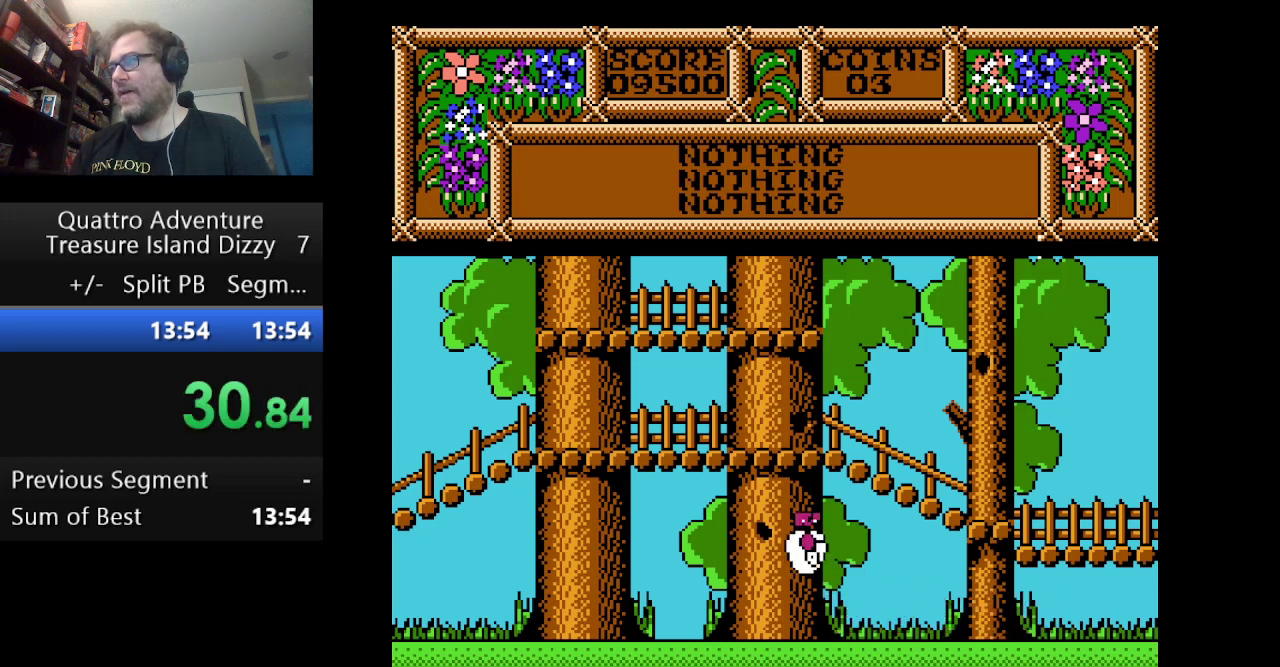
{"buttons": ["DPAD_LEFT"], "events": [[501, "A", "up"]]}
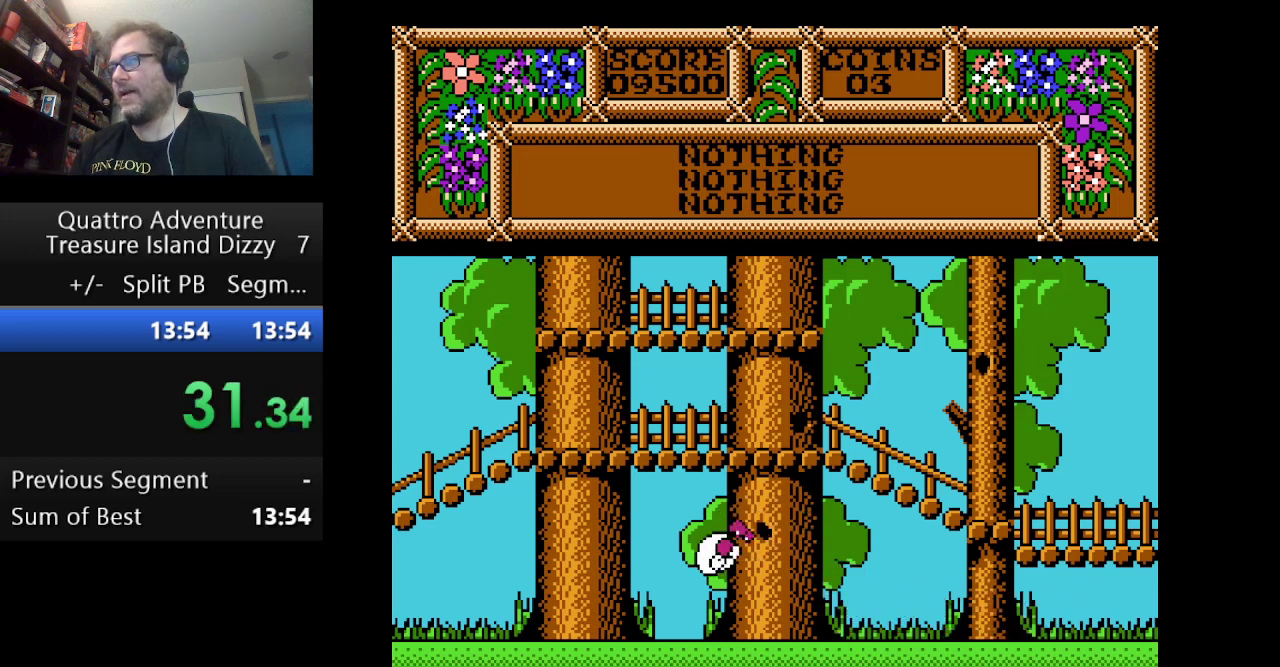
{"buttons": ["DPAD_LEFT"], "events": []}
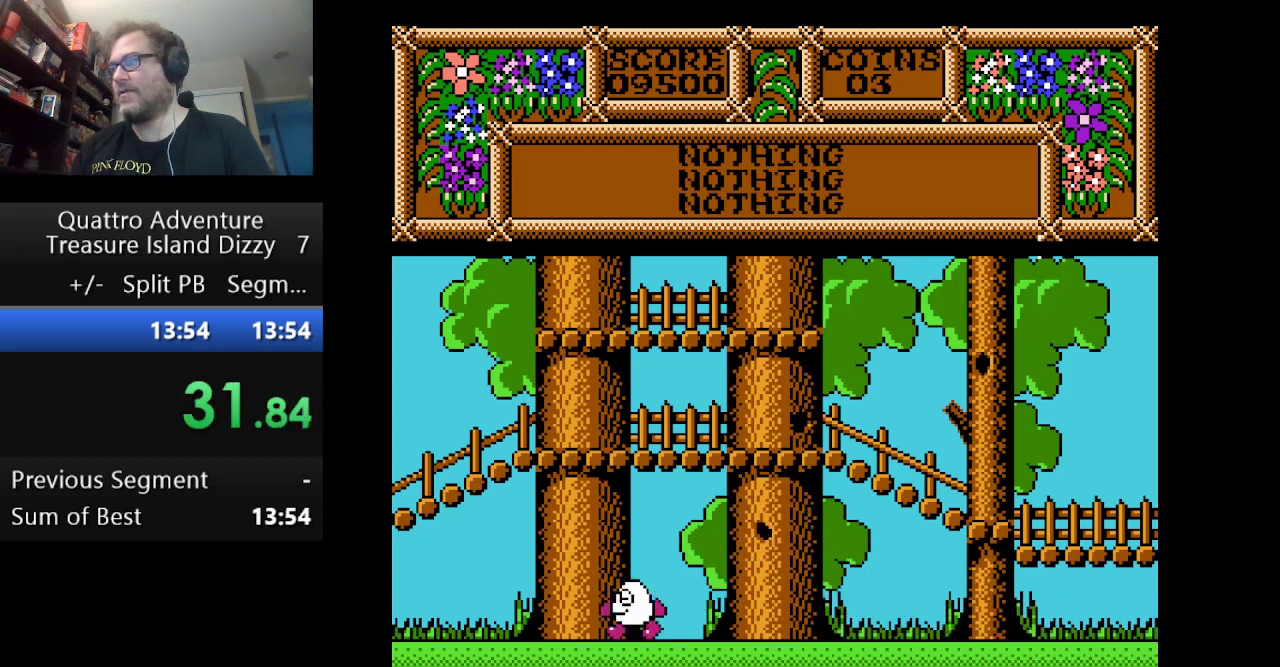
{"buttons": ["DPAD_LEFT"], "events": []}
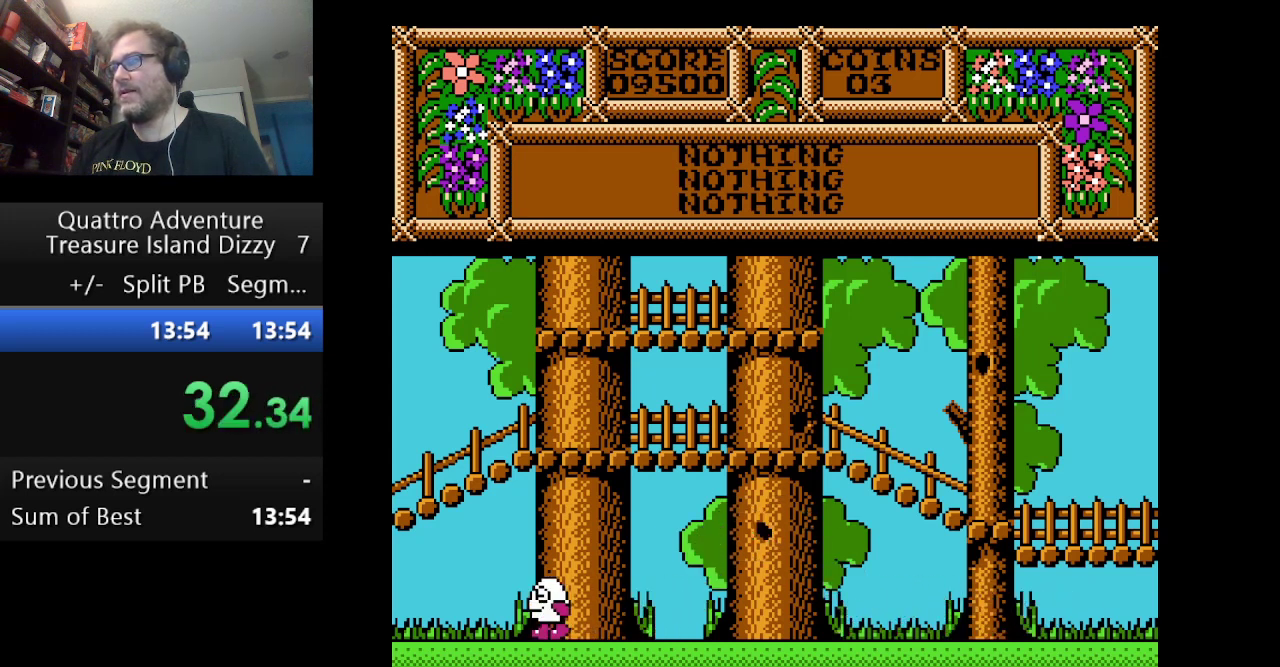
{"buttons": ["DPAD_LEFT"], "events": []}
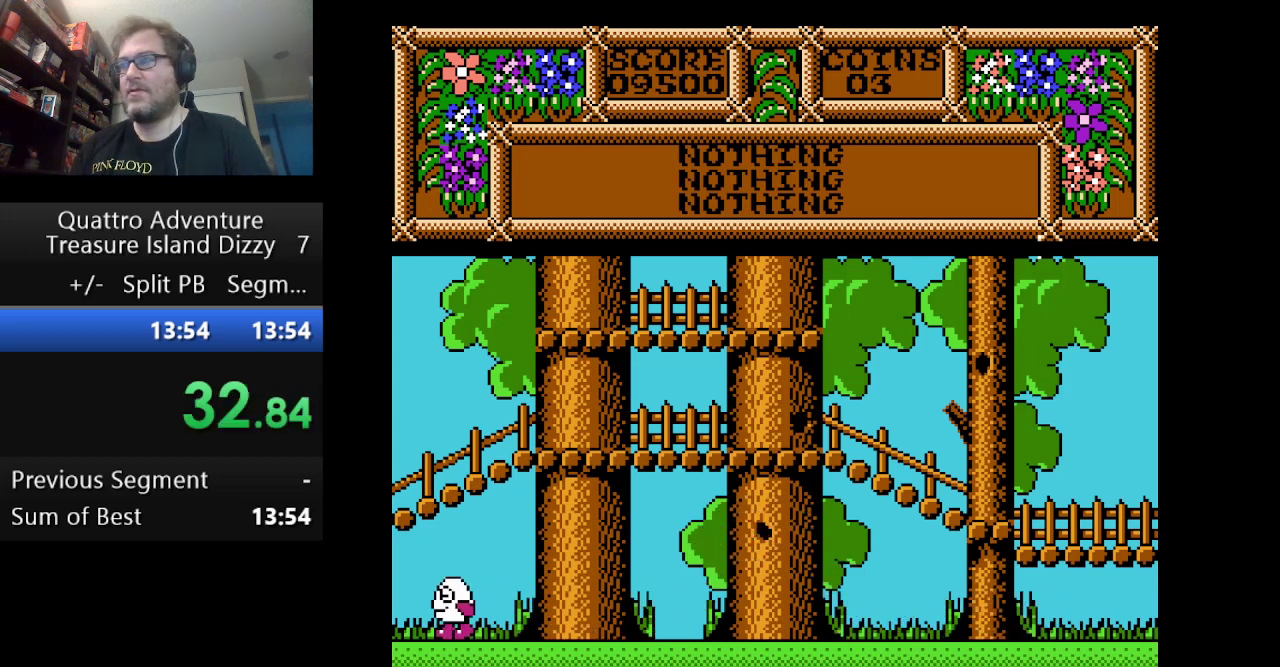
{"buttons": ["DPAD_LEFT"], "events": []}
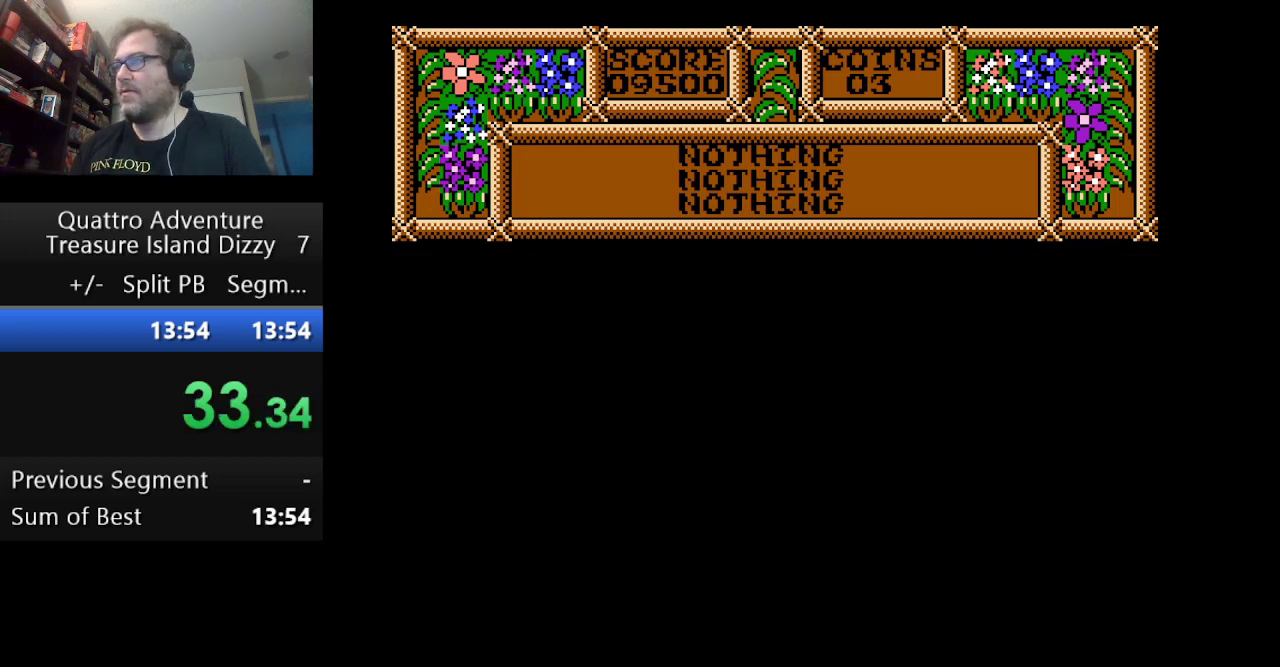
{"buttons": ["DPAD_LEFT"], "events": []}
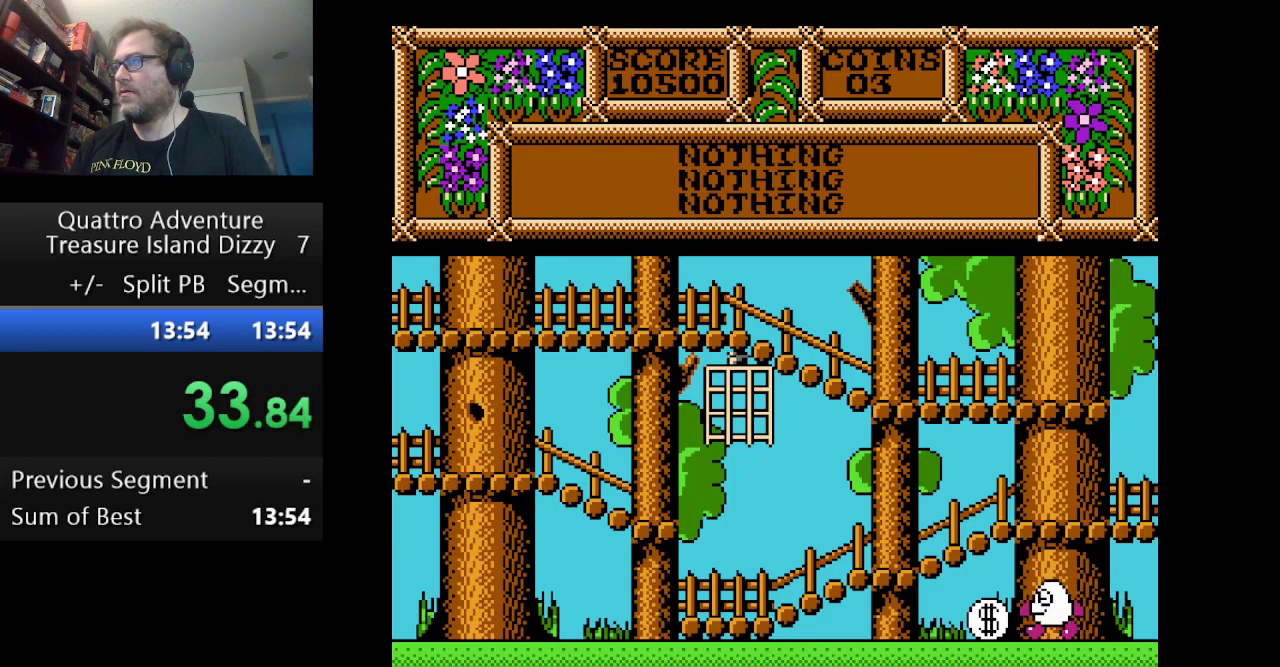
{"buttons": ["DPAD_RIGHT"], "events": [[376, "B", "down"], [376, "DPAD_LEFT", "up"], [501, "B", "up"], [501, "DPAD_RIGHT", "down"]]}
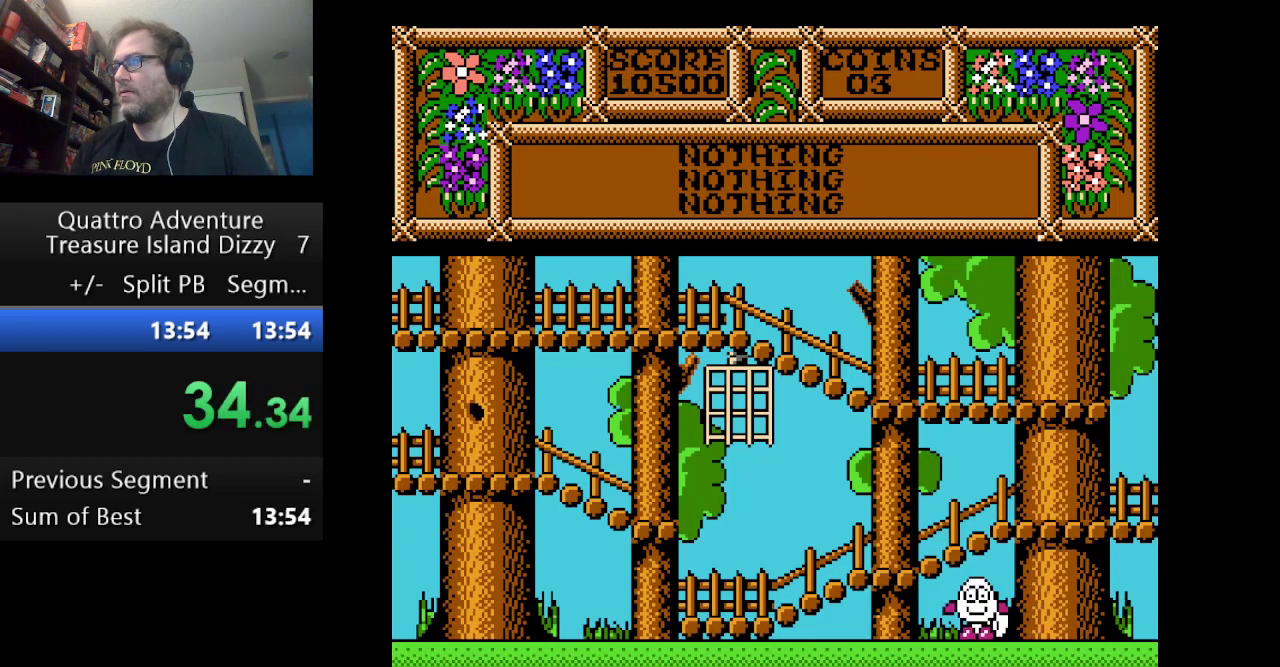
{"buttons": ["DPAD_LEFT"], "events": [[334, "DPAD_RIGHT", "up"], [459, "DPAD_LEFT", "down"]]}
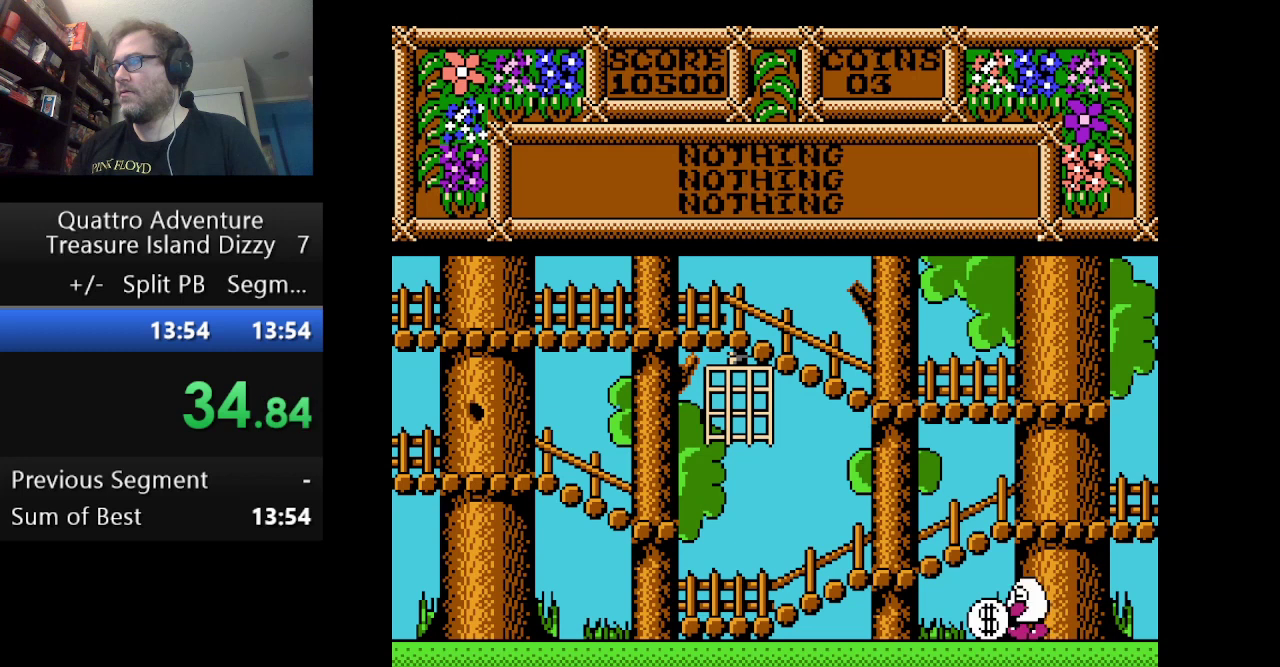
{"buttons": ["DPAD_RIGHT"], "events": [[251, "B", "down"], [251, "DPAD_LEFT", "up"], [418, "B", "up"], [501, "DPAD_RIGHT", "down"]]}
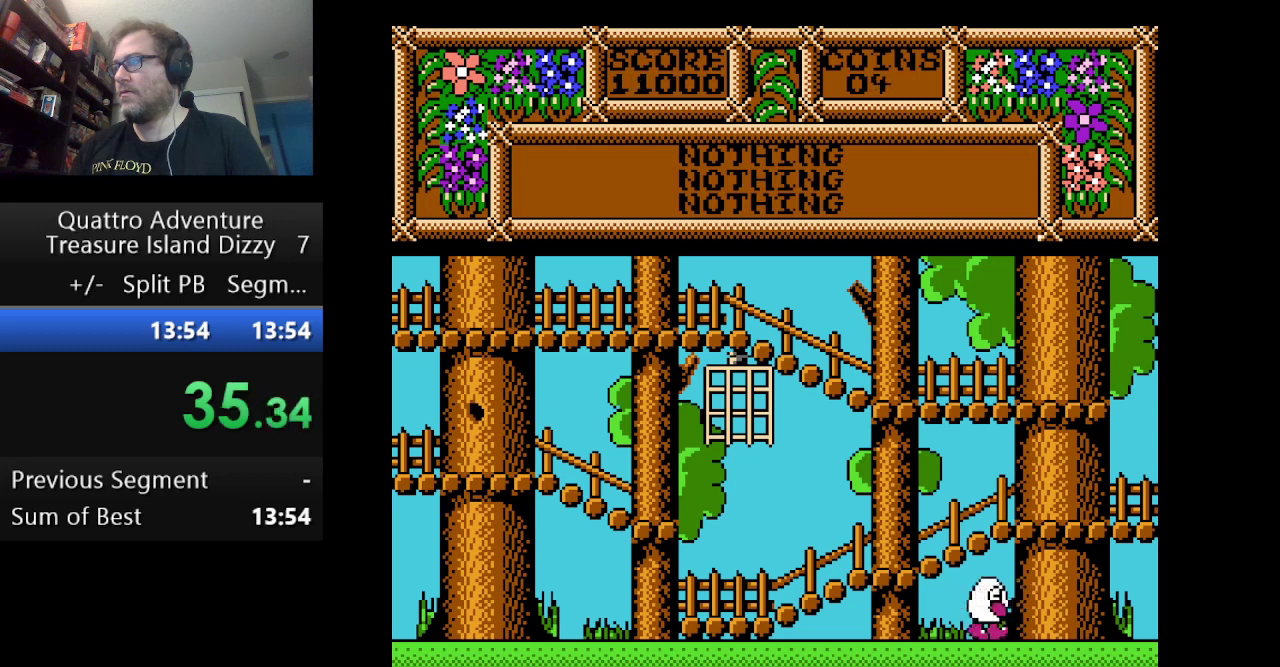
{"buttons": ["DPAD_RIGHT"], "events": [[83, "DPAD_RIGHT", "up"], [125, "B", "down"], [292, "B", "up"], [292, "DPAD_RIGHT", "down"]]}
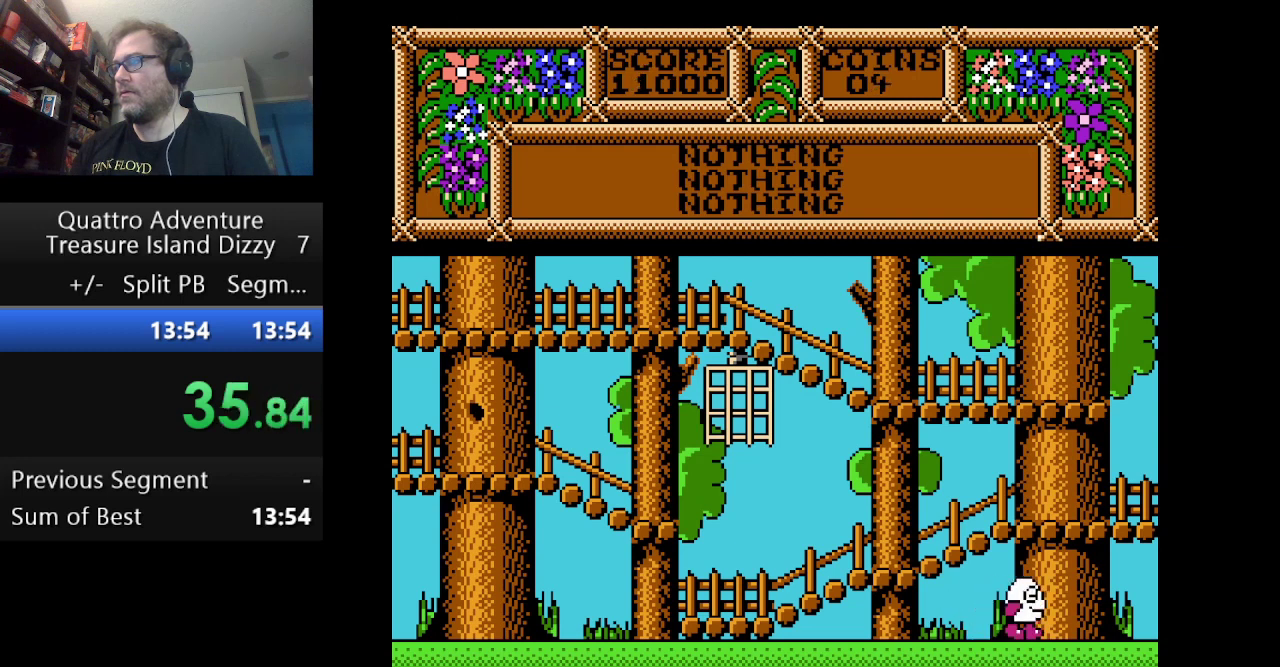
{"buttons": ["DPAD_RIGHT"], "events": []}
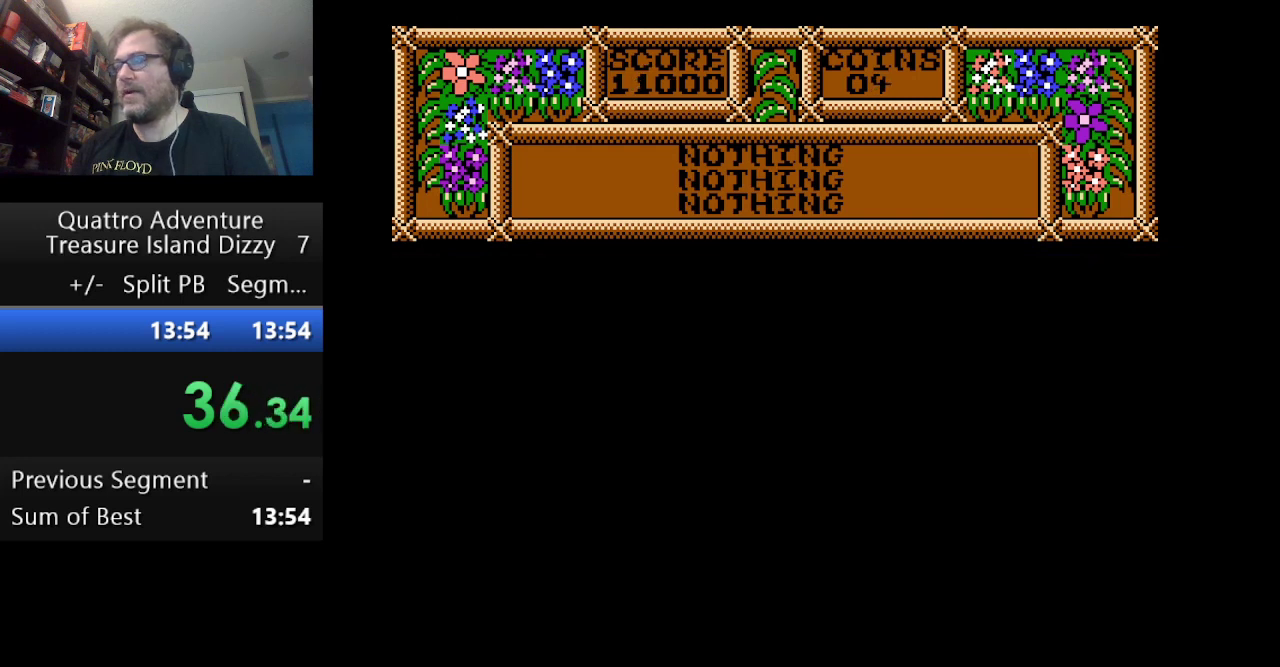
{"buttons": ["DPAD_RIGHT"], "events": []}
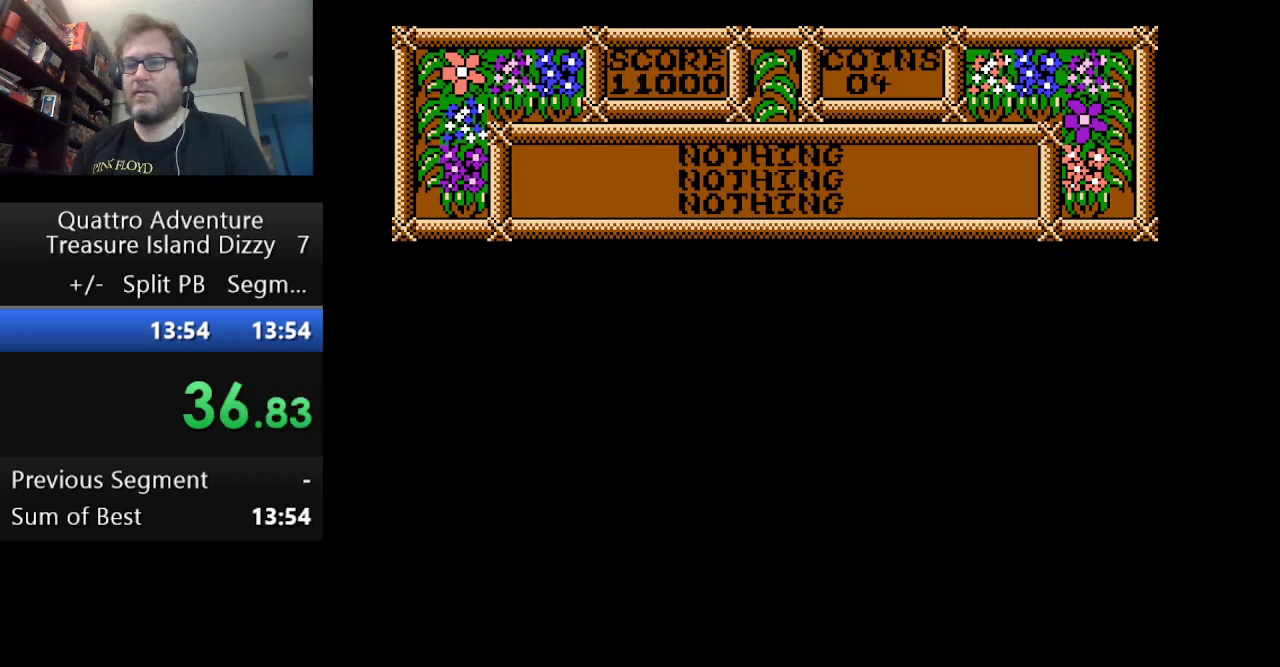
{"buttons": ["DPAD_RIGHT"], "events": []}
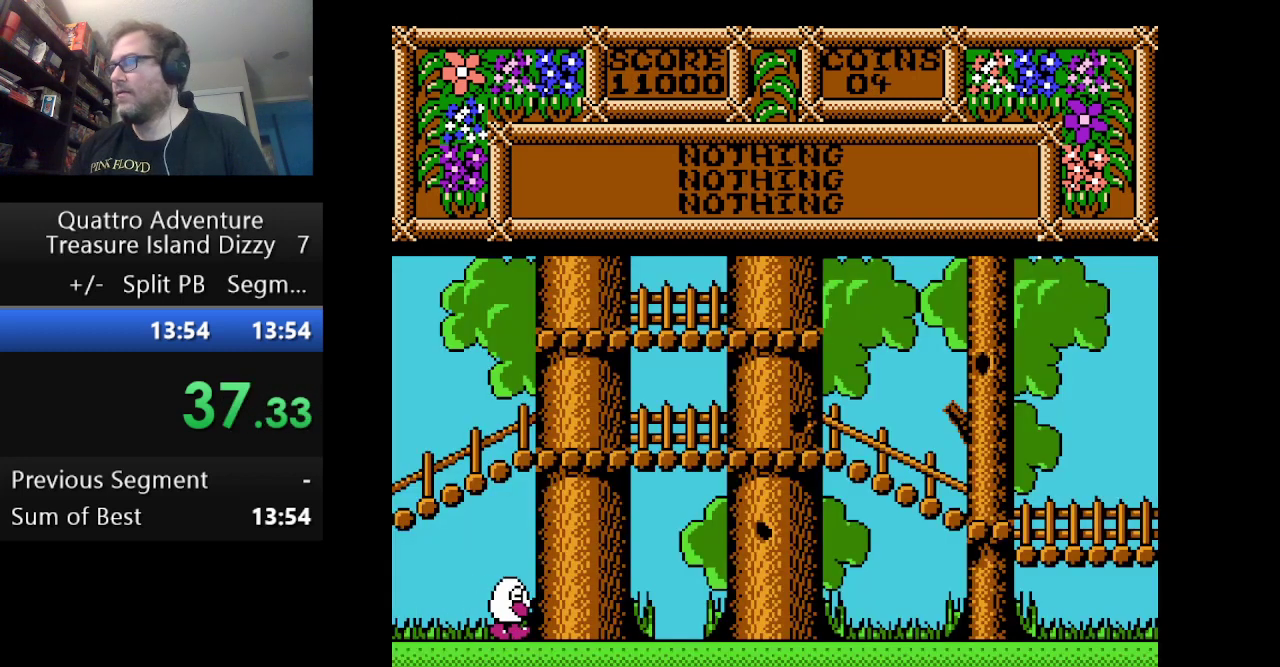
{"buttons": ["DPAD_RIGHT"], "events": []}
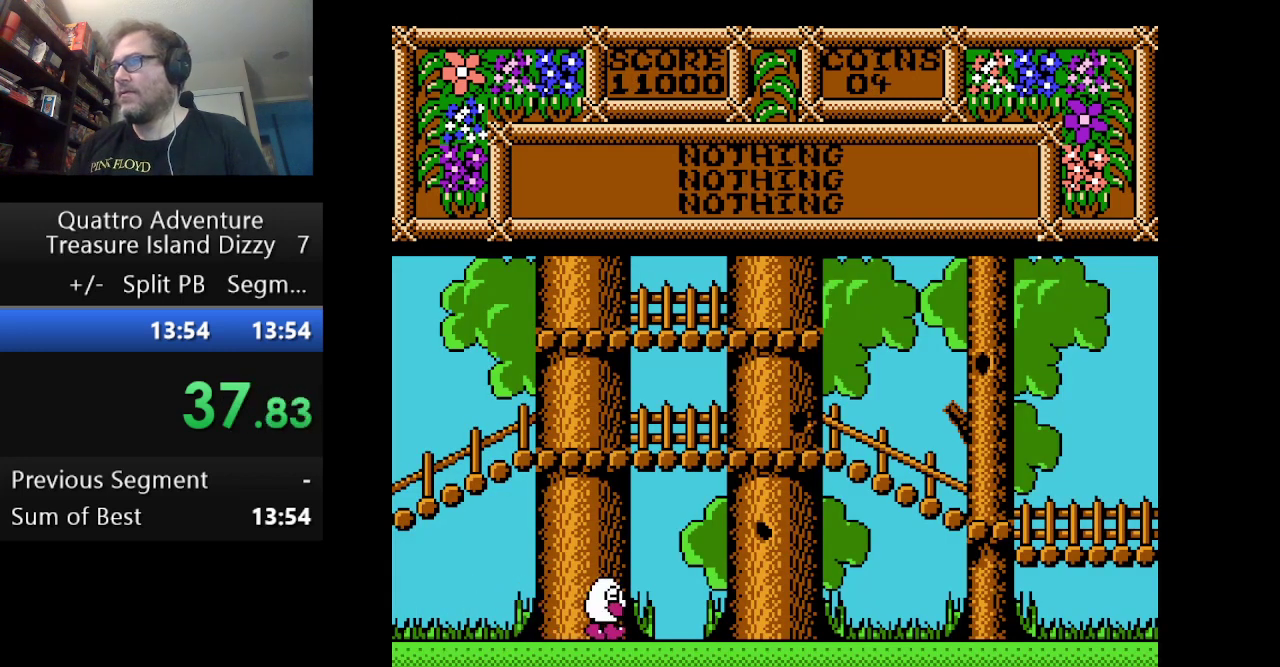
{"buttons": ["DPAD_RIGHT"], "events": []}